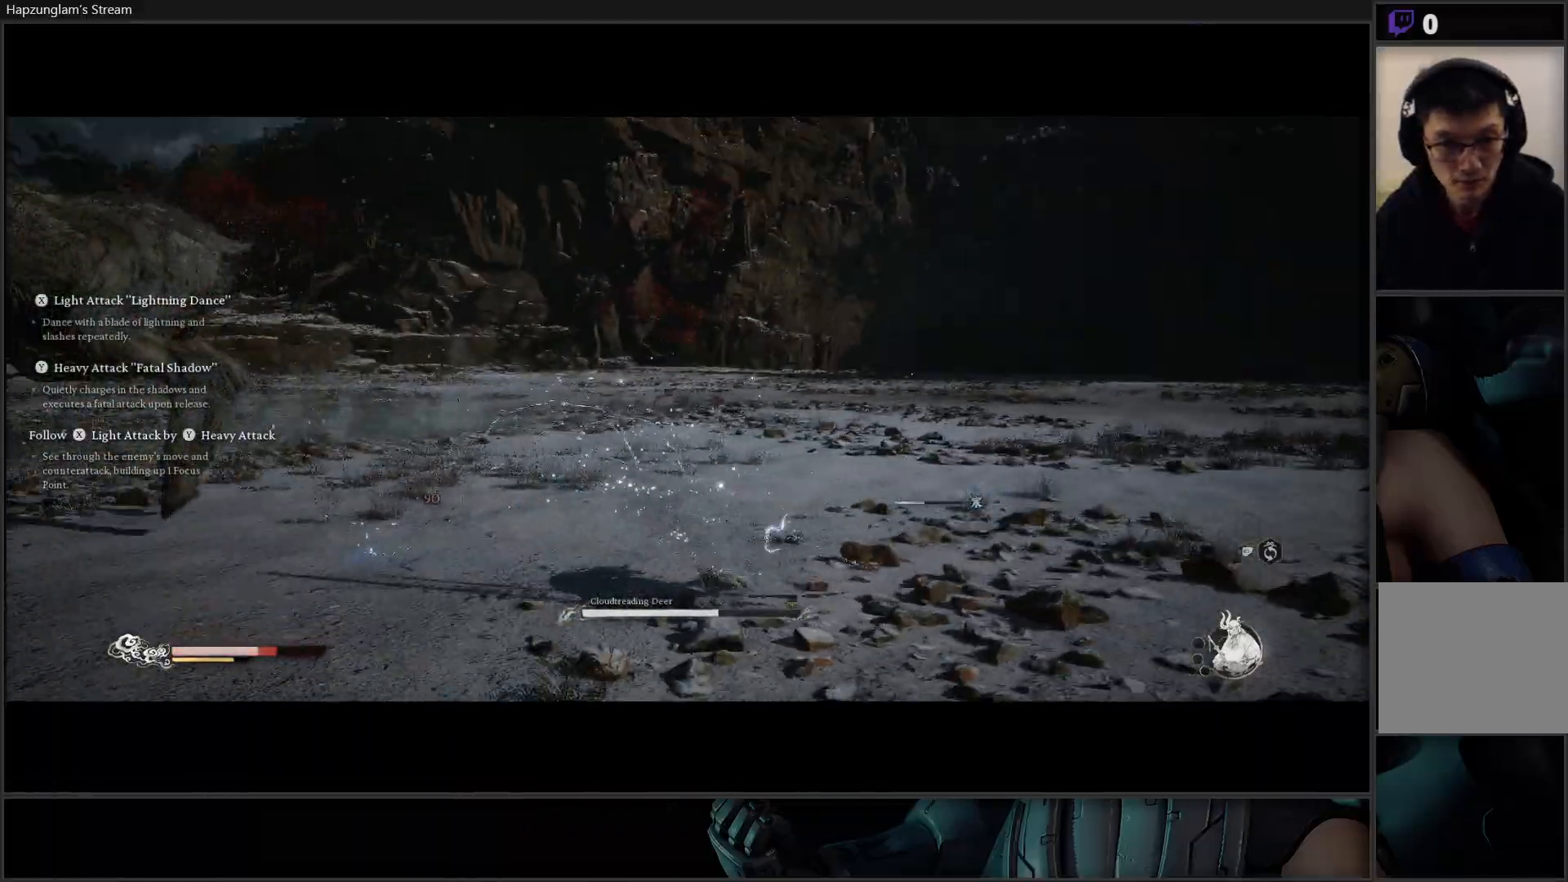
Gameplay with a controller (Xbox layout); each line is a JSON object with the inputs held at the frame after it. "events" lists button and stick changes between this image and that frame as [ms after this image, input, new state], when the widget could be followed in between.
{"buttons": ["B"], "left_stick": "up-left", "right_stick": "center", "events": [[83, "B", "up"], [150, "B", "down"], [217, "B", "up"], [300, "B", "down"], [367, "B", "up"], [434, "B", "down"]]}
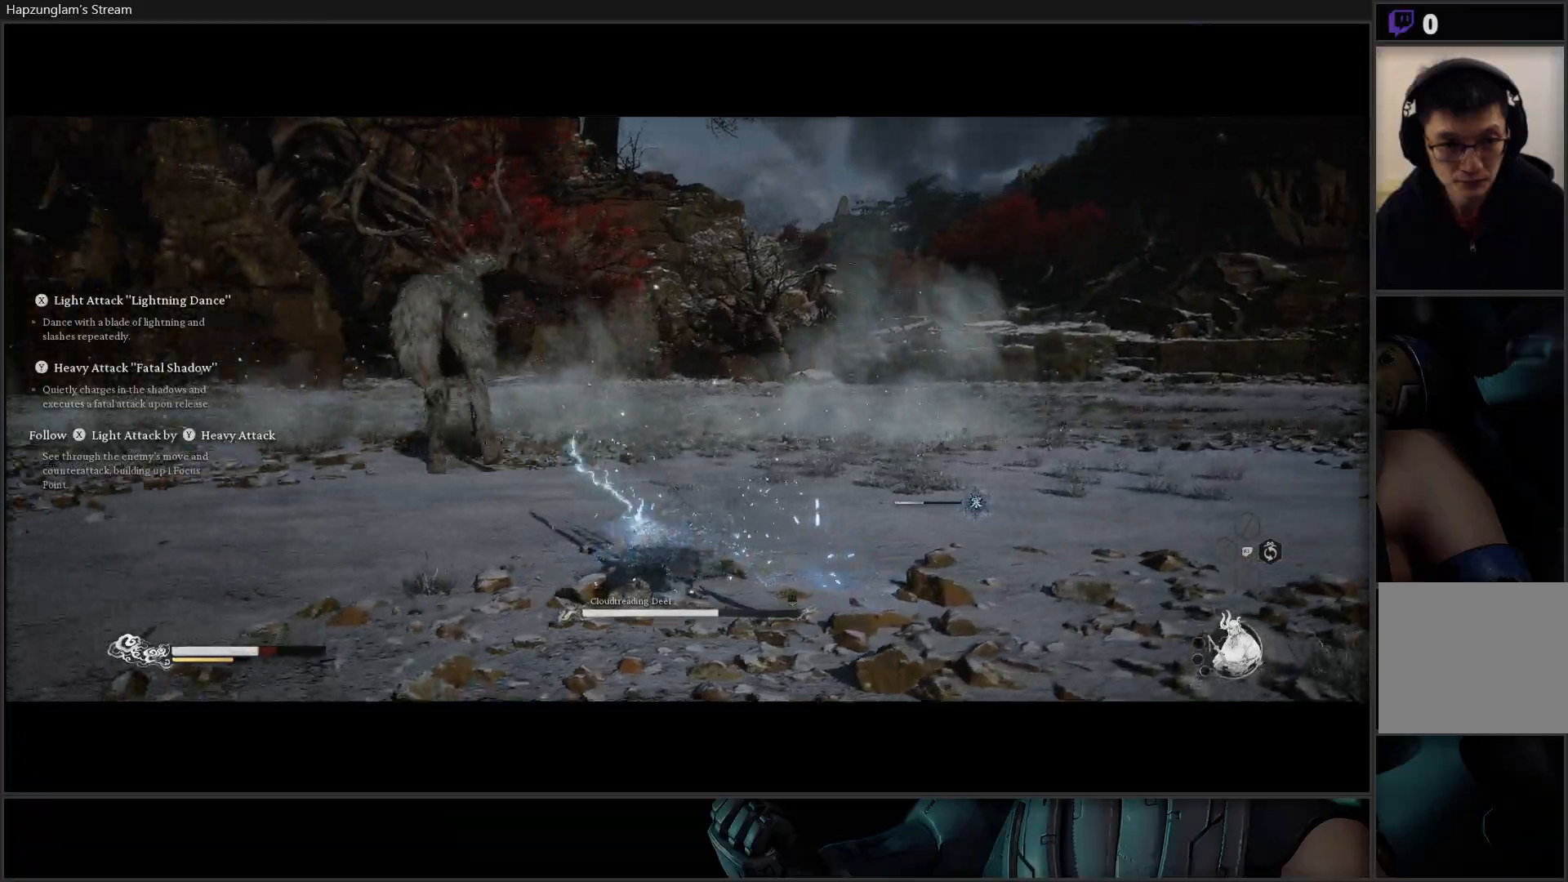
{"buttons": [], "left_stick": "up-left", "right_stick": "center", "events": [[50, "B", "up"], [150, "B", "down"], [317, "B", "up"]]}
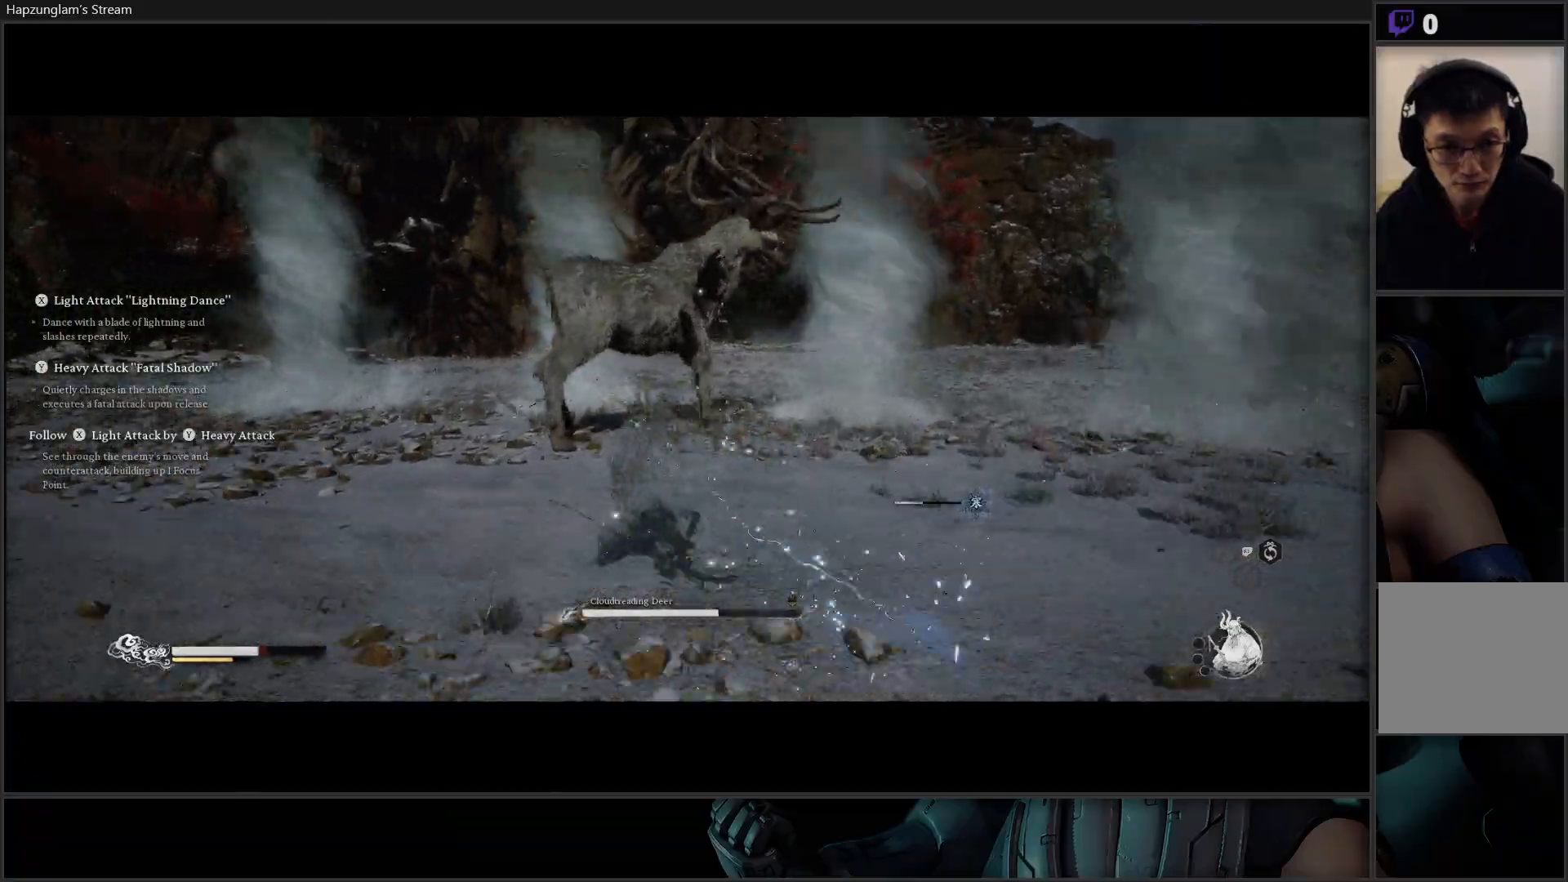
{"buttons": ["X"], "left_stick": "up", "right_stick": "center", "events": [[267, "left_stick", "up"], [317, "X", "down"]]}
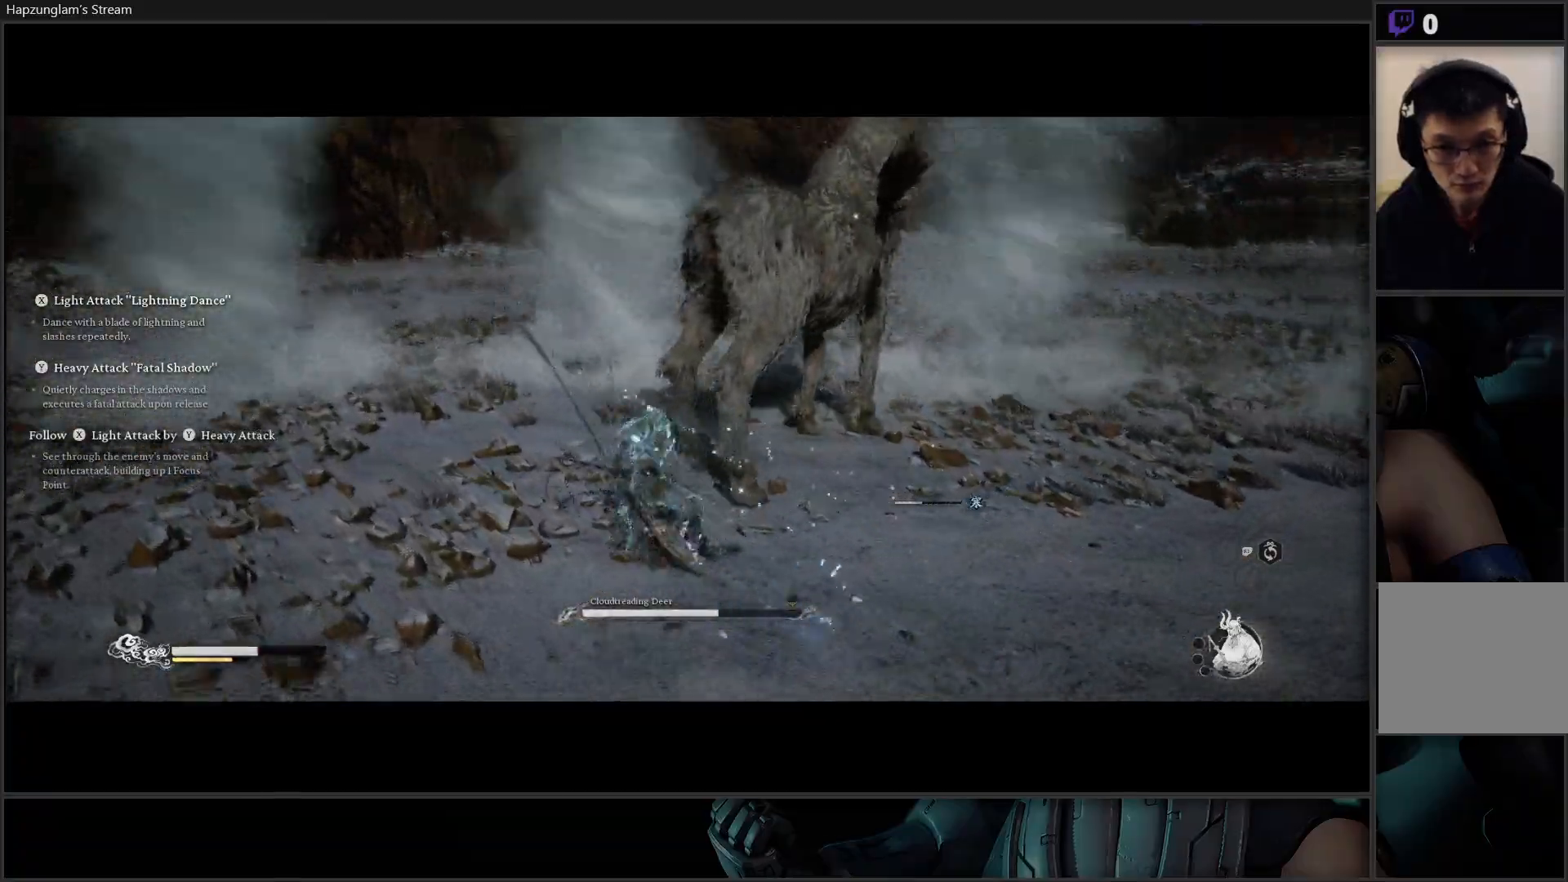
{"buttons": [], "left_stick": "up", "right_stick": "center", "events": [[384, "X", "up"]]}
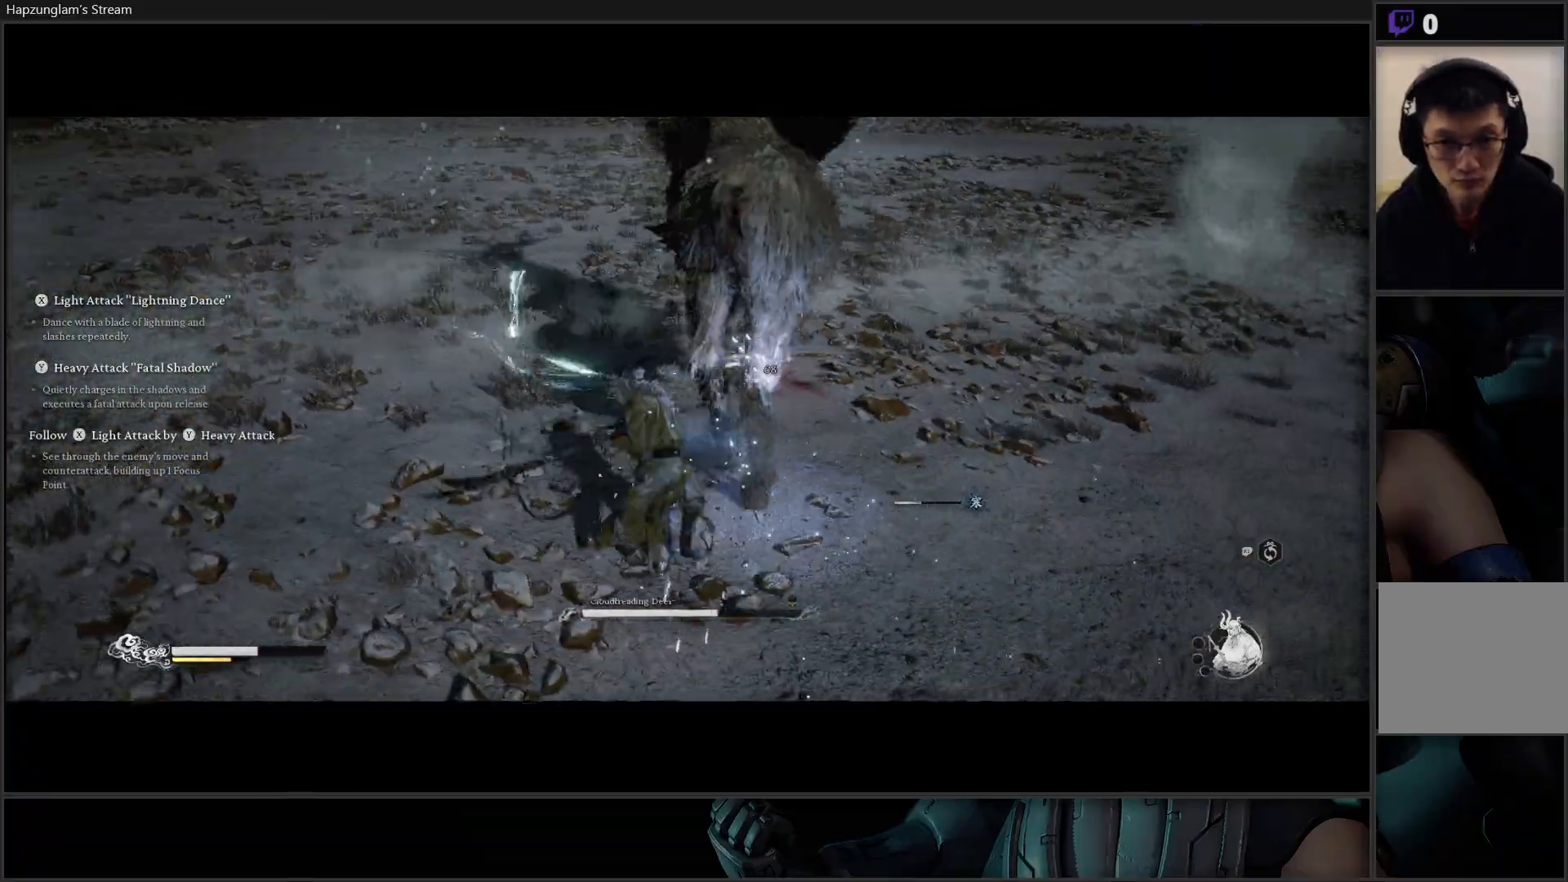
{"buttons": ["Y"], "left_stick": "center", "right_stick": "center", "events": [[17, "Y", "down"], [117, "Y", "up"], [167, "left_stick", "center"], [183, "Y", "down"], [250, "Y", "up"], [334, "Y", "down"], [417, "Y", "up"], [500, "Y", "down"]]}
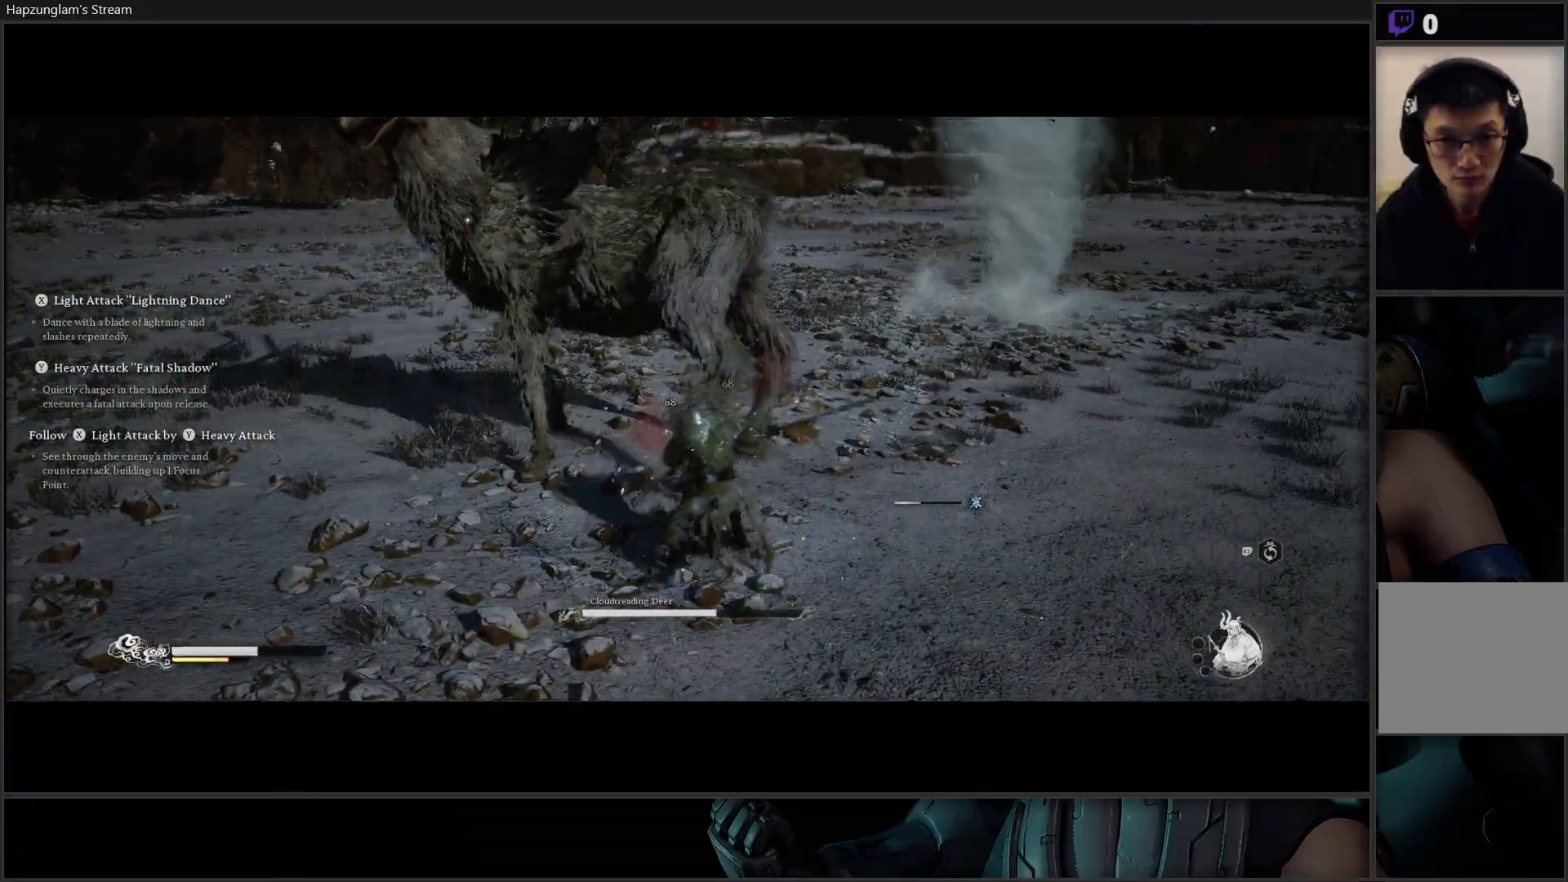
{"buttons": ["Y"], "left_stick": "center", "right_stick": "center", "events": [[67, "Y", "up"], [150, "Y", "down"], [234, "Y", "up"], [301, "Y", "down"], [401, "Y", "up"], [451, "Y", "down"]]}
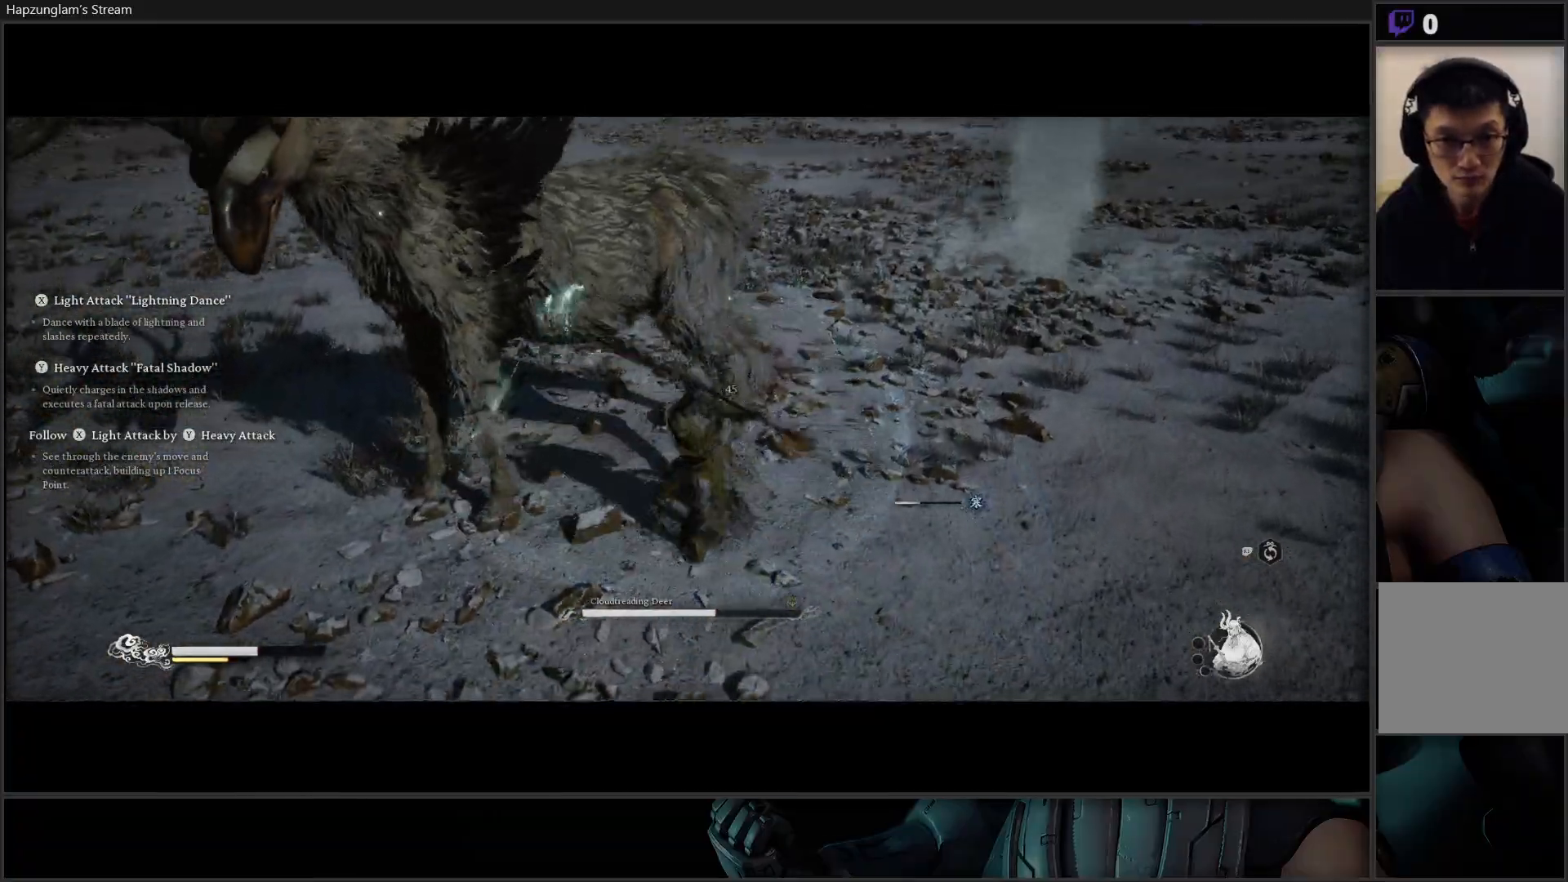
{"buttons": ["Y"], "left_stick": "center", "right_stick": "center", "events": [[33, "Y", "up"], [133, "Y", "down"], [200, "Y", "up"], [283, "Y", "down"], [367, "Y", "up"], [467, "Y", "down"]]}
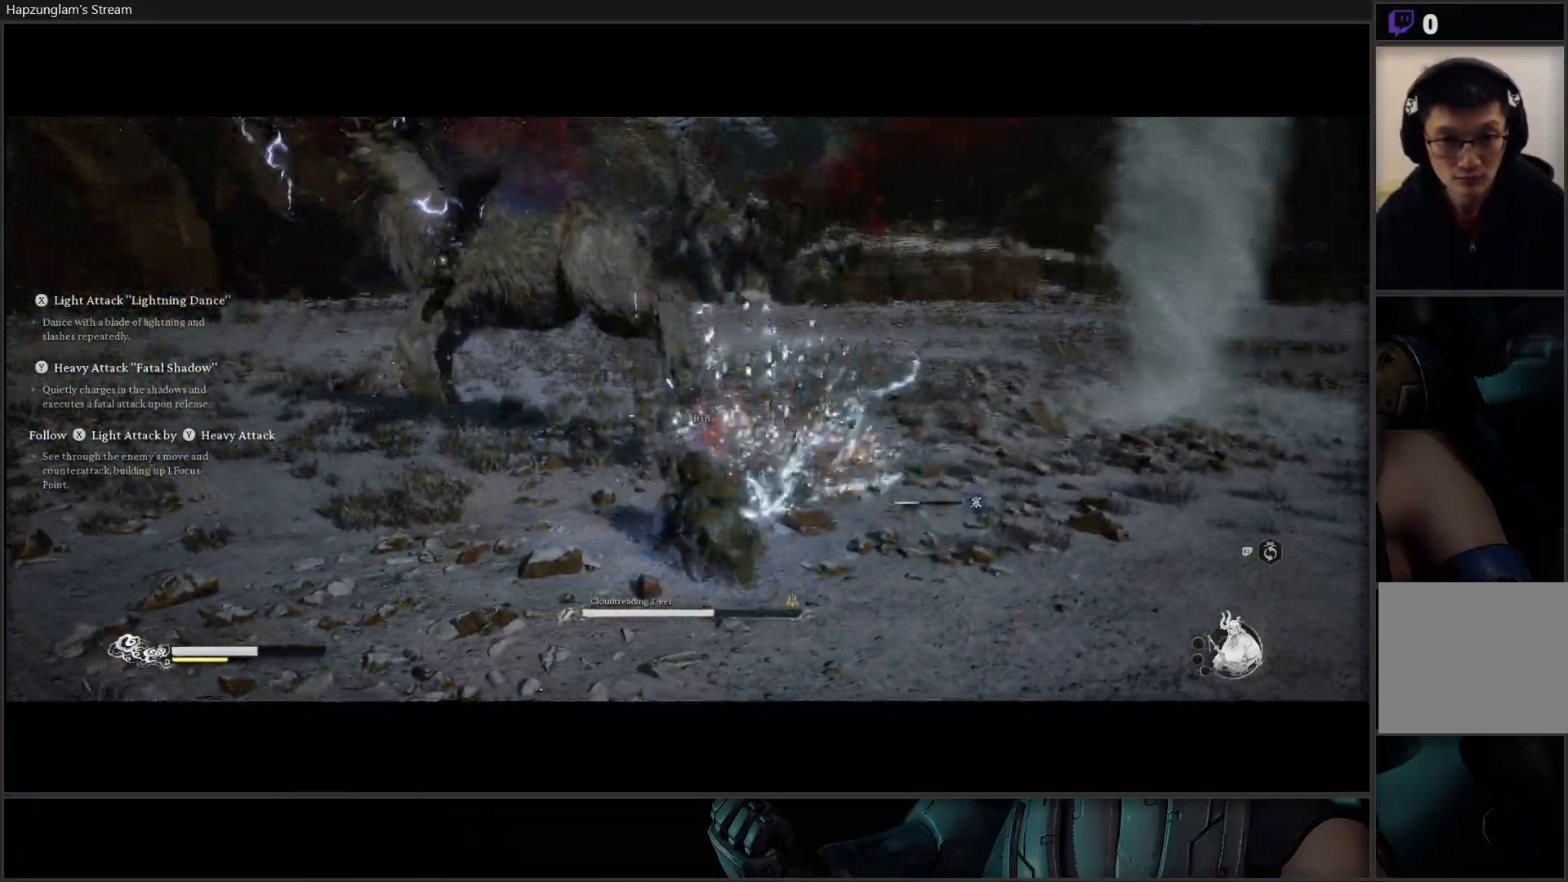
{"buttons": [], "left_stick": "center", "right_stick": "center", "events": [[17, "Y", "up"]]}
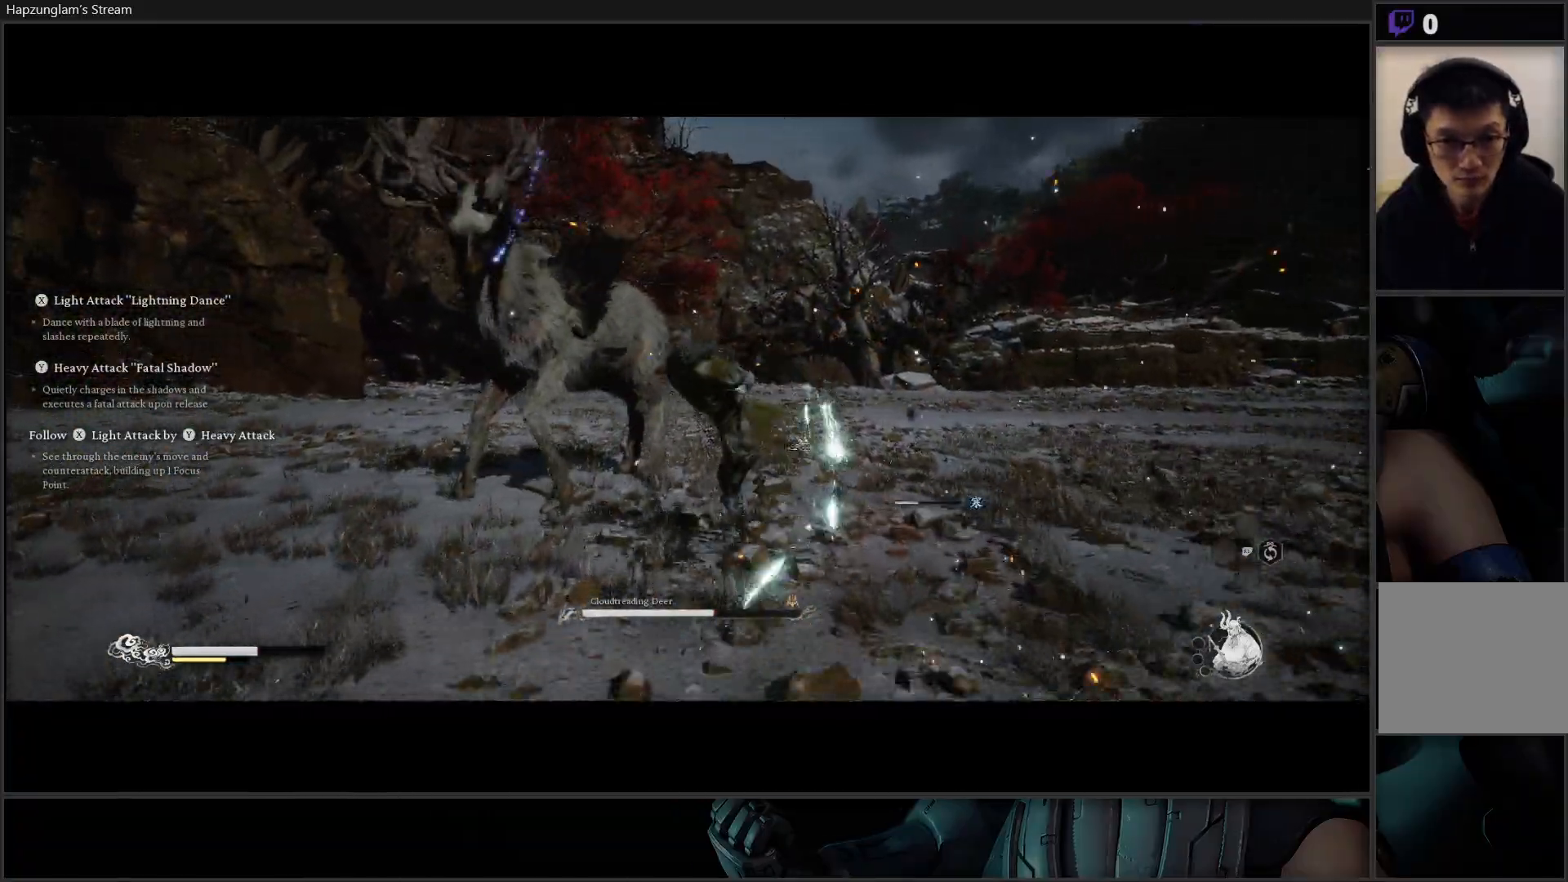
{"buttons": [], "left_stick": "center", "right_stick": "center", "events": []}
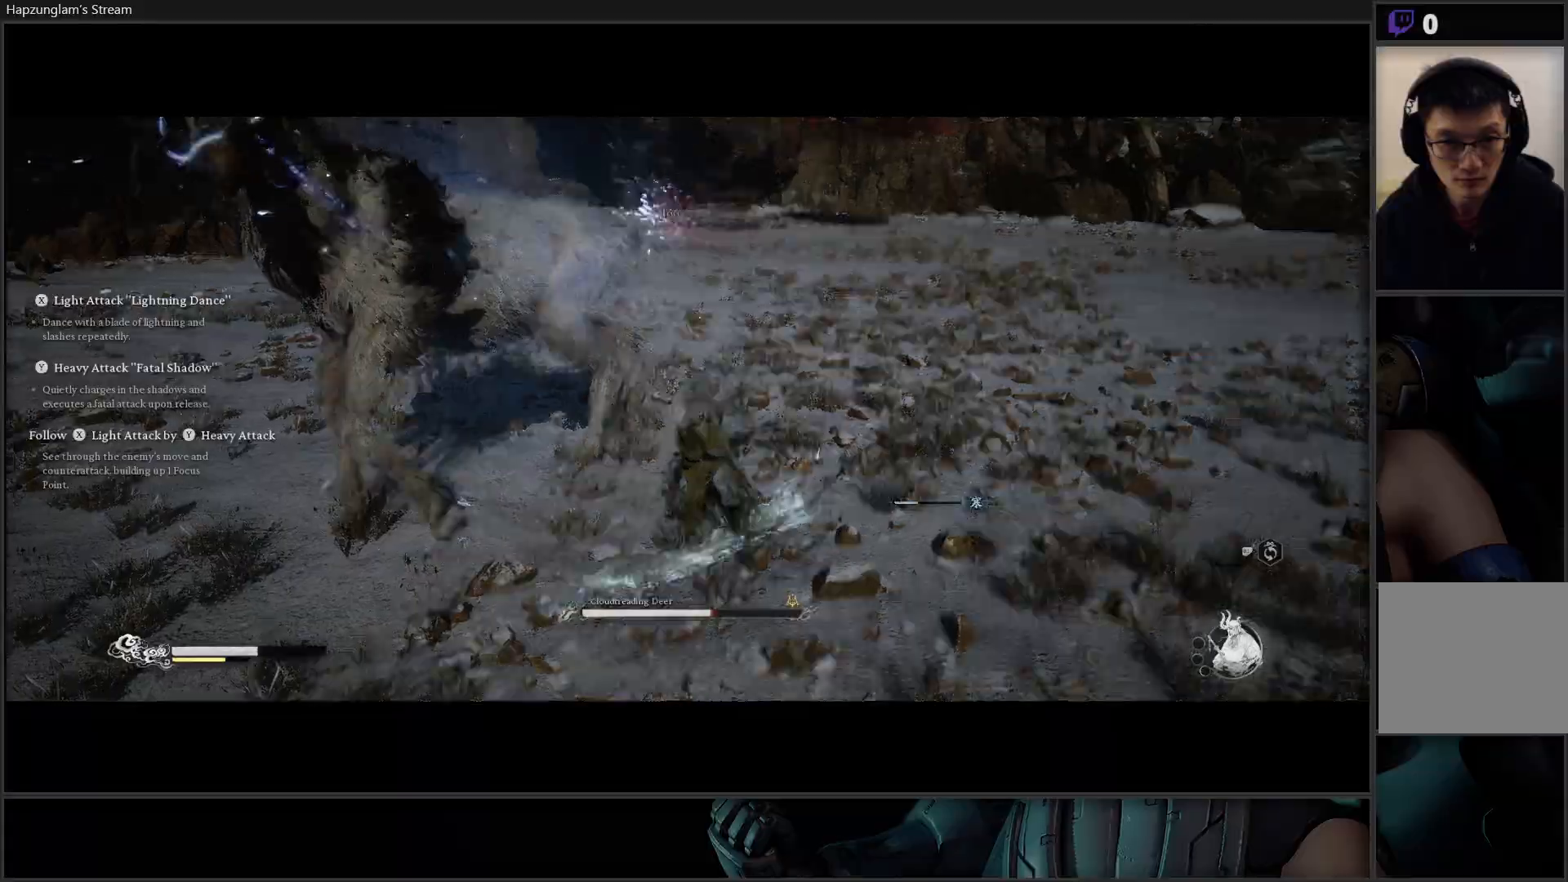
{"buttons": [], "left_stick": "up-left", "right_stick": "center", "events": [[267, "left_stick", "up-left"]]}
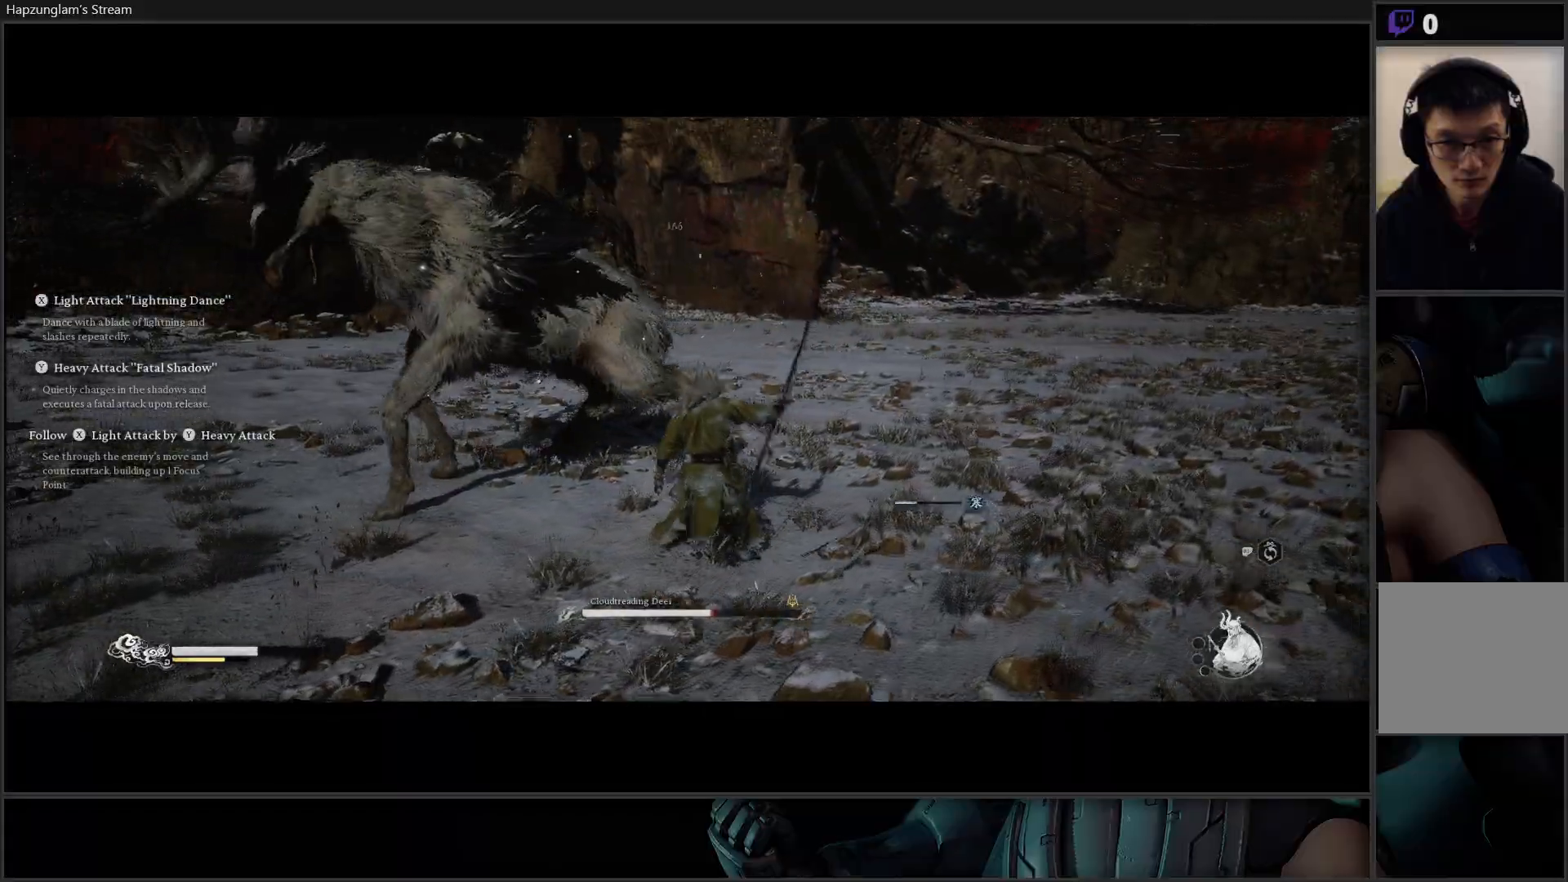
{"buttons": [], "left_stick": "up-left", "right_stick": "center", "events": [[50, "X", "down"], [117, "X", "up"], [217, "X", "down"], [300, "X", "up"], [384, "X", "down"], [434, "X", "up"]]}
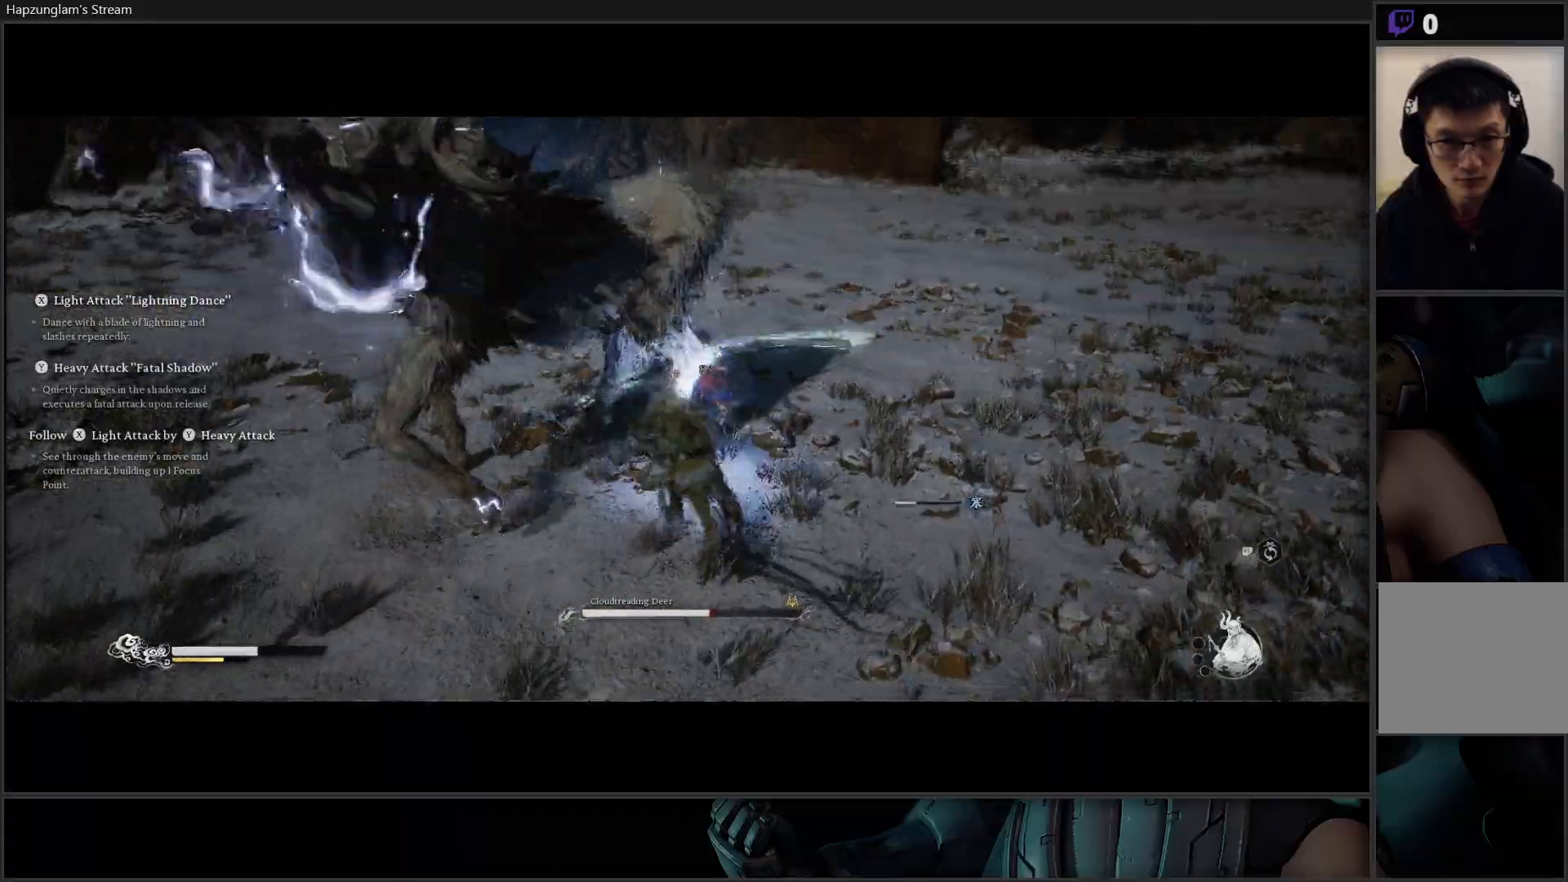
{"buttons": [], "left_stick": "up-left", "right_stick": "center", "events": [[17, "X", "down"], [100, "X", "up"], [151, "X", "down"], [234, "X", "up"], [351, "Y", "down"], [451, "Y", "up"]]}
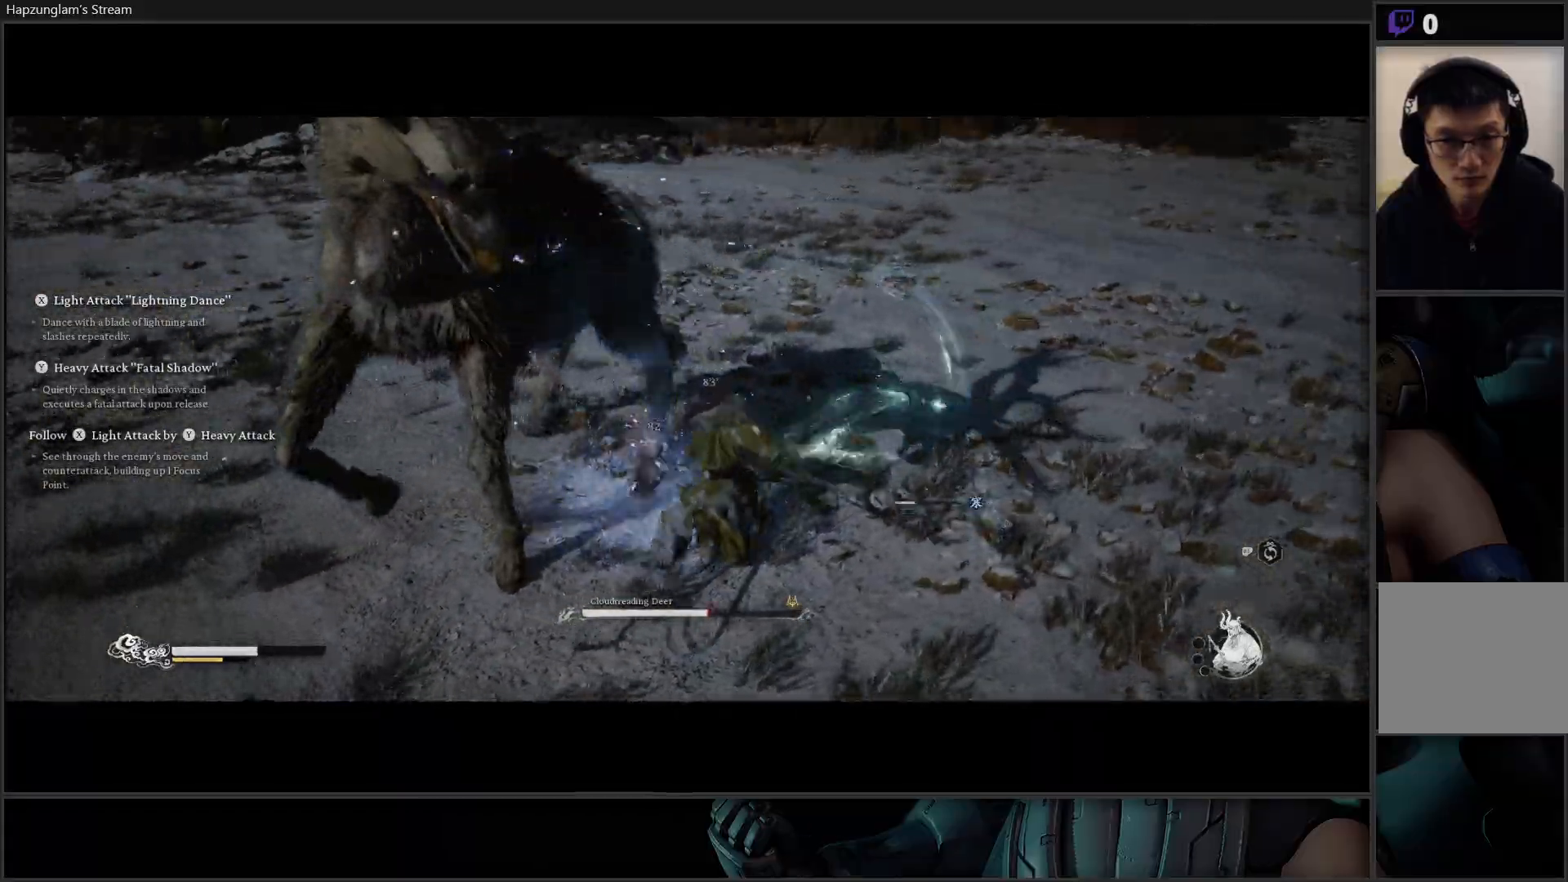
{"buttons": ["Y"], "left_stick": "up-left", "right_stick": "center", "events": [[17, "Y", "down"], [100, "Y", "up"], [183, "Y", "down"], [267, "Y", "up"], [350, "Y", "down"], [434, "Y", "up"], [500, "Y", "down"]]}
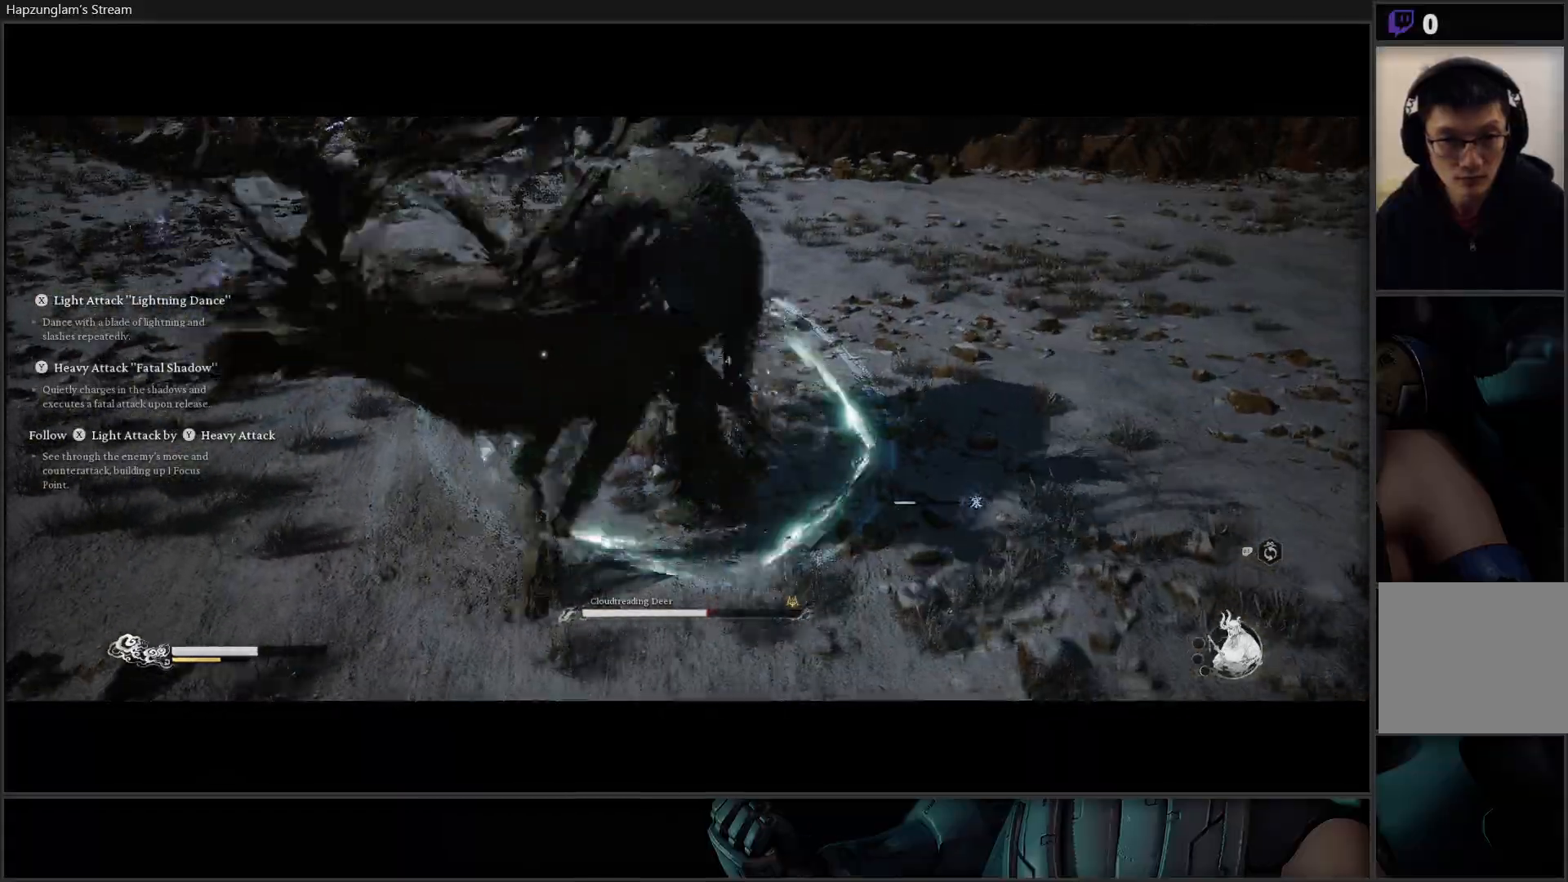
{"buttons": ["Y"], "left_stick": "up-left", "right_stick": "center", "events": [[100, "Y", "up"], [151, "Y", "down"], [251, "Y", "up"], [317, "Y", "down"], [417, "Y", "up"], [501, "Y", "down"]]}
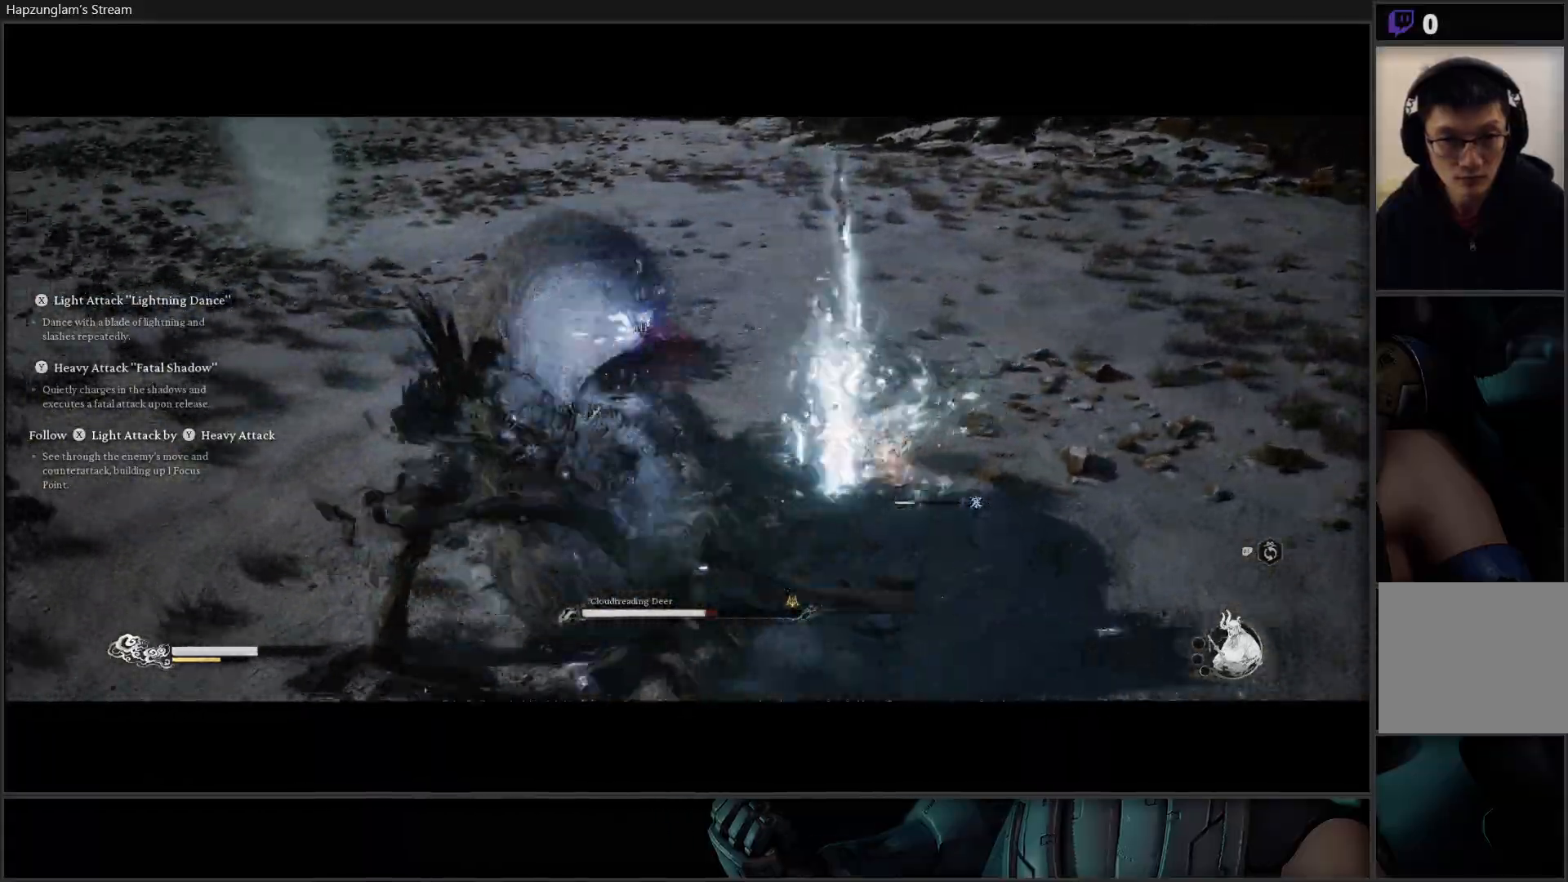
{"buttons": [], "left_stick": "up-left", "right_stick": "center", "events": [[33, "left_stick", "left"], [133, "Y", "up"], [167, "Y", "down"], [267, "left_stick", "up-left"], [300, "Y", "up"], [367, "Y", "down"], [450, "Y", "up"]]}